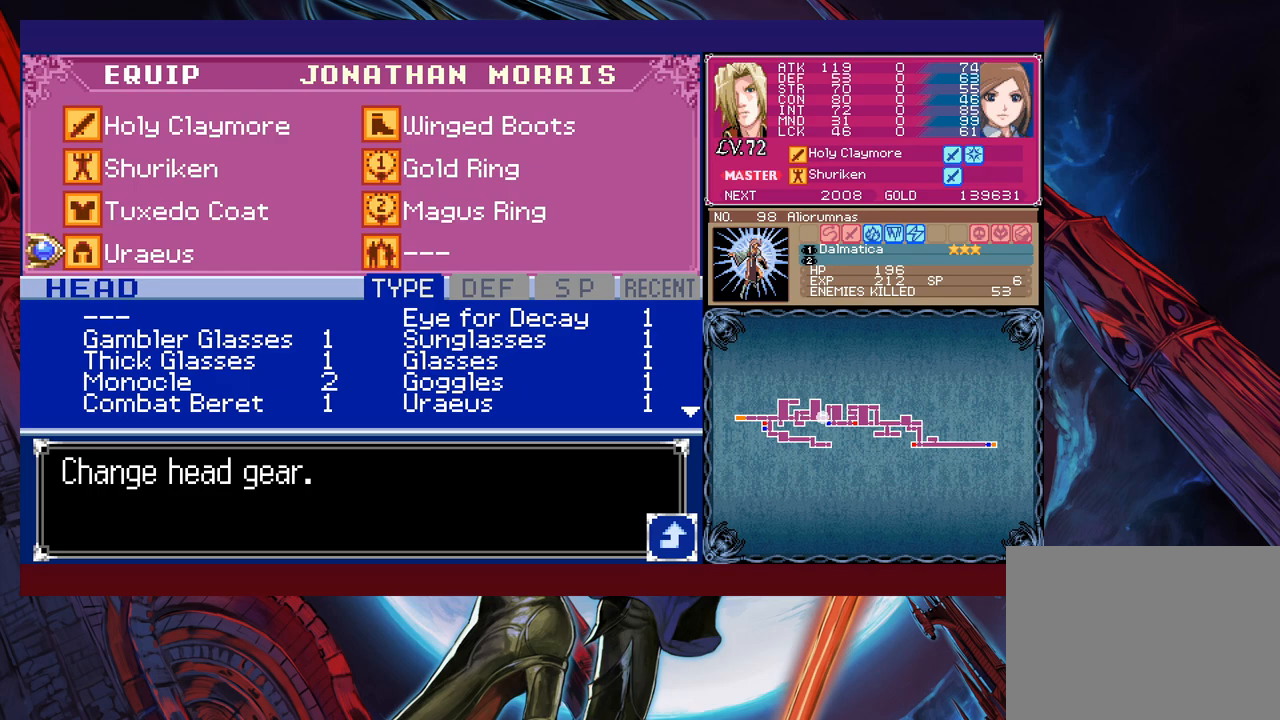
Gameplay with a controller (Xbox layout); each line is a JSON object with the inputs held at the frame after it. "events" lists button and stick changes between this image and that frame as [ms after this image, input, new state], when the widget could be followed in between. Not read: L2 R2 right_stick.
{"buttons": [], "left_stick": "right", "events": [[50, "left_stick", "up"], [367, "left_stick", "center"], [417, "left_stick", "right"]]}
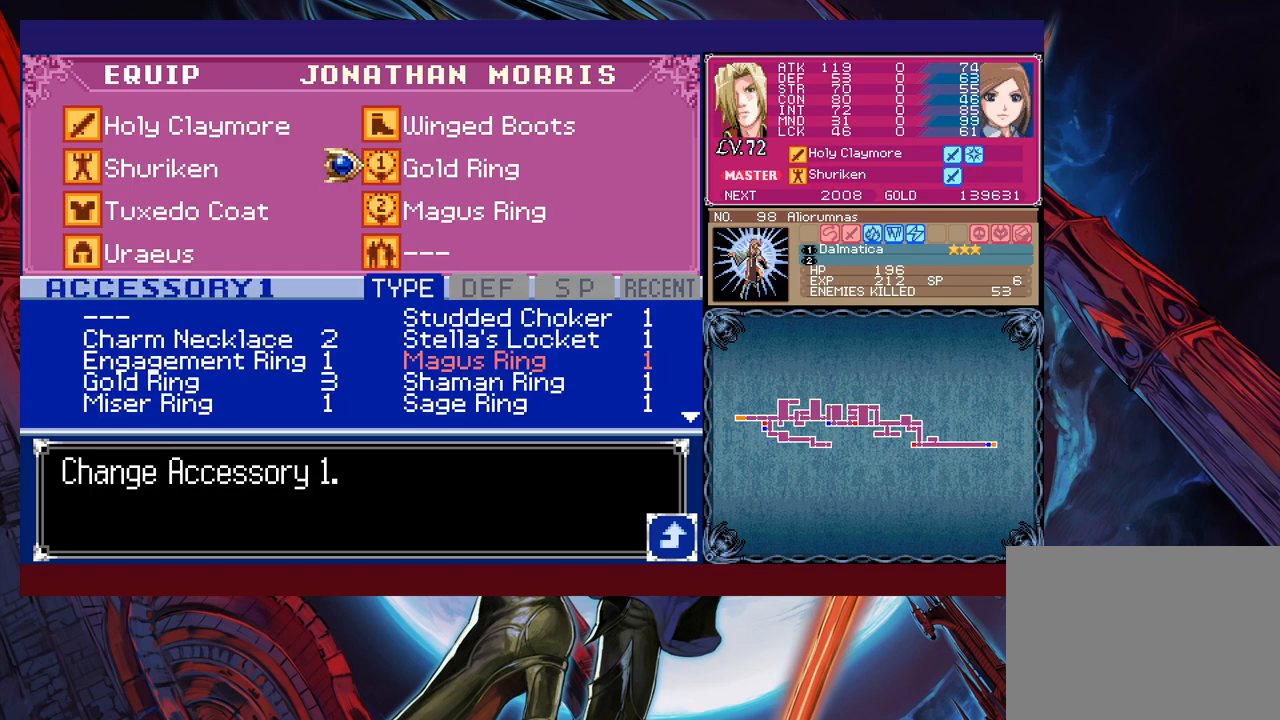
{"buttons": [], "left_stick": "center", "events": [[17, "left_stick", "center"], [267, "left_stick", "up"], [400, "left_stick", "center"]]}
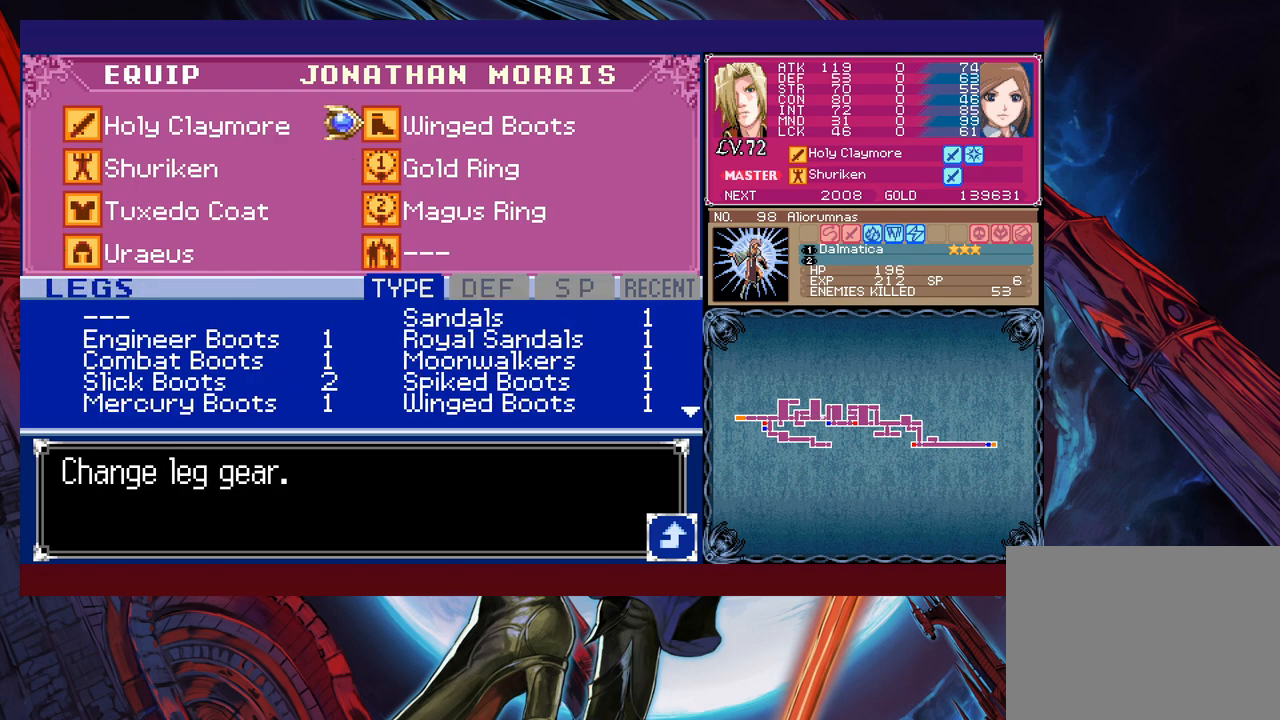
{"buttons": [], "left_stick": "left", "events": [[150, "A", "down"], [300, "left_stick", "down"], [317, "A", "up"], [450, "left_stick", "left"]]}
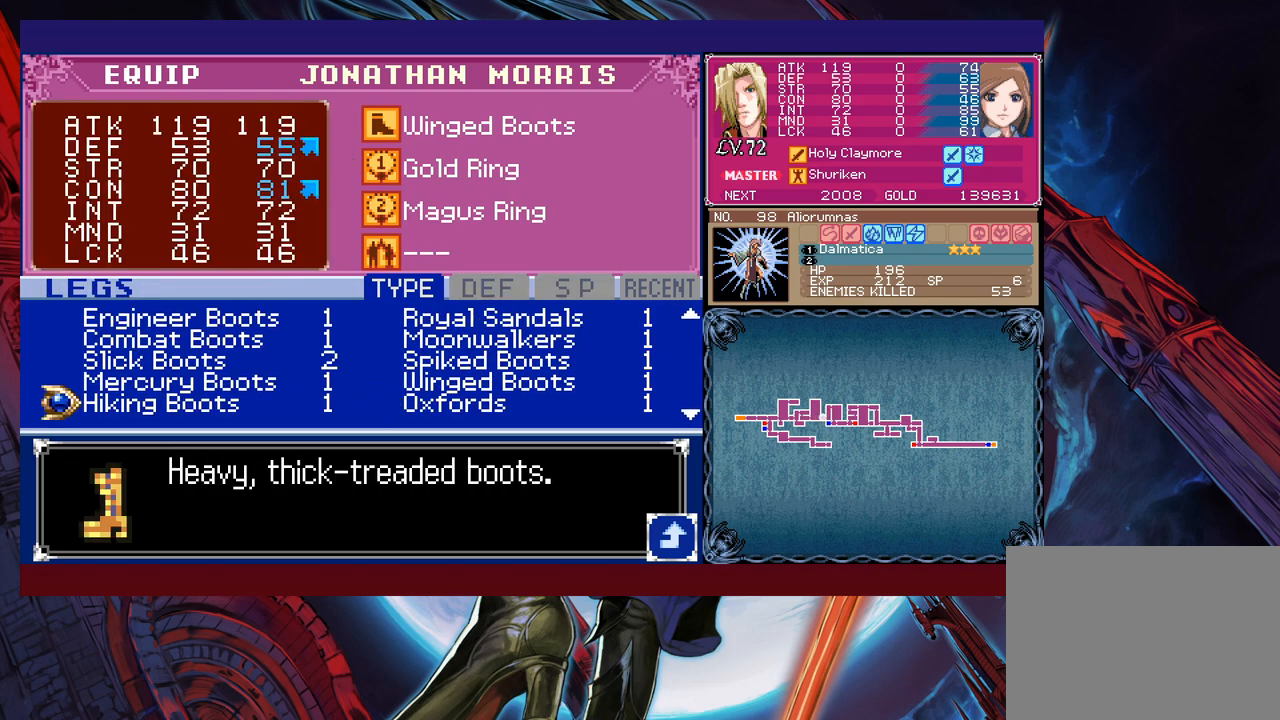
{"buttons": [], "left_stick": "center", "events": [[117, "left_stick", "down"], [217, "left_stick", "center"], [317, "left_stick", "down"], [417, "left_stick", "center"]]}
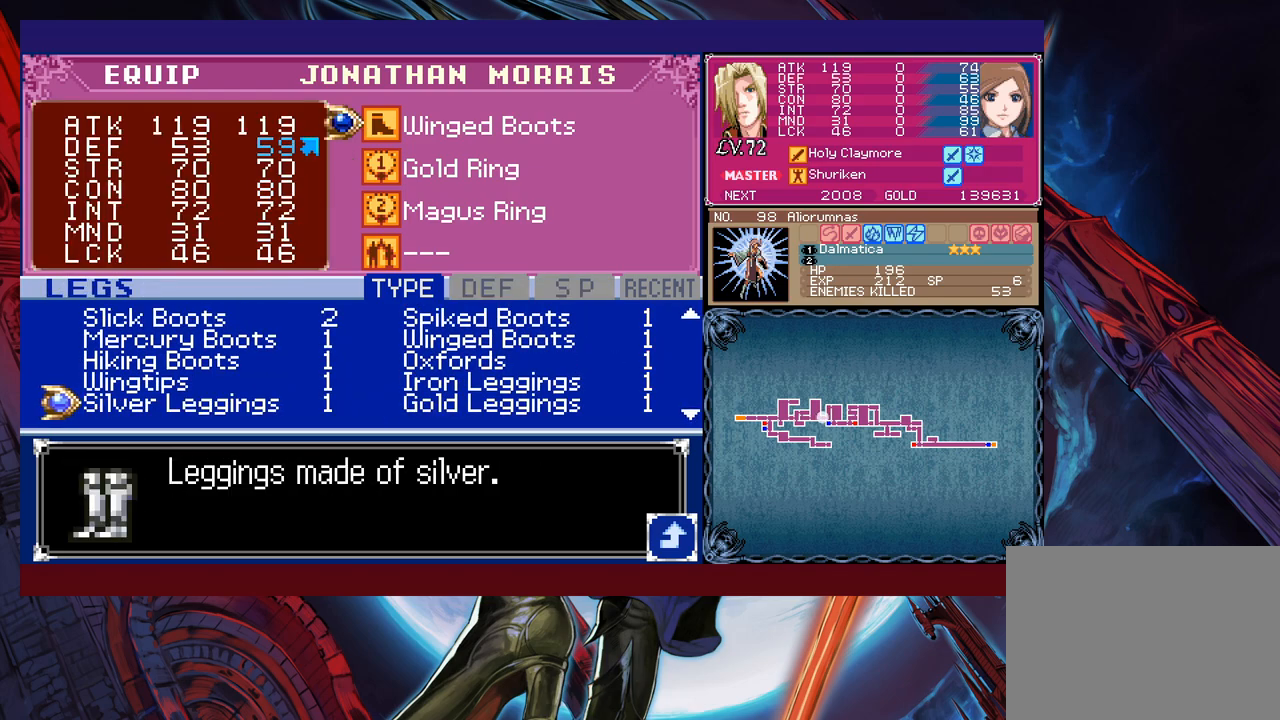
{"buttons": [], "left_stick": "center", "events": []}
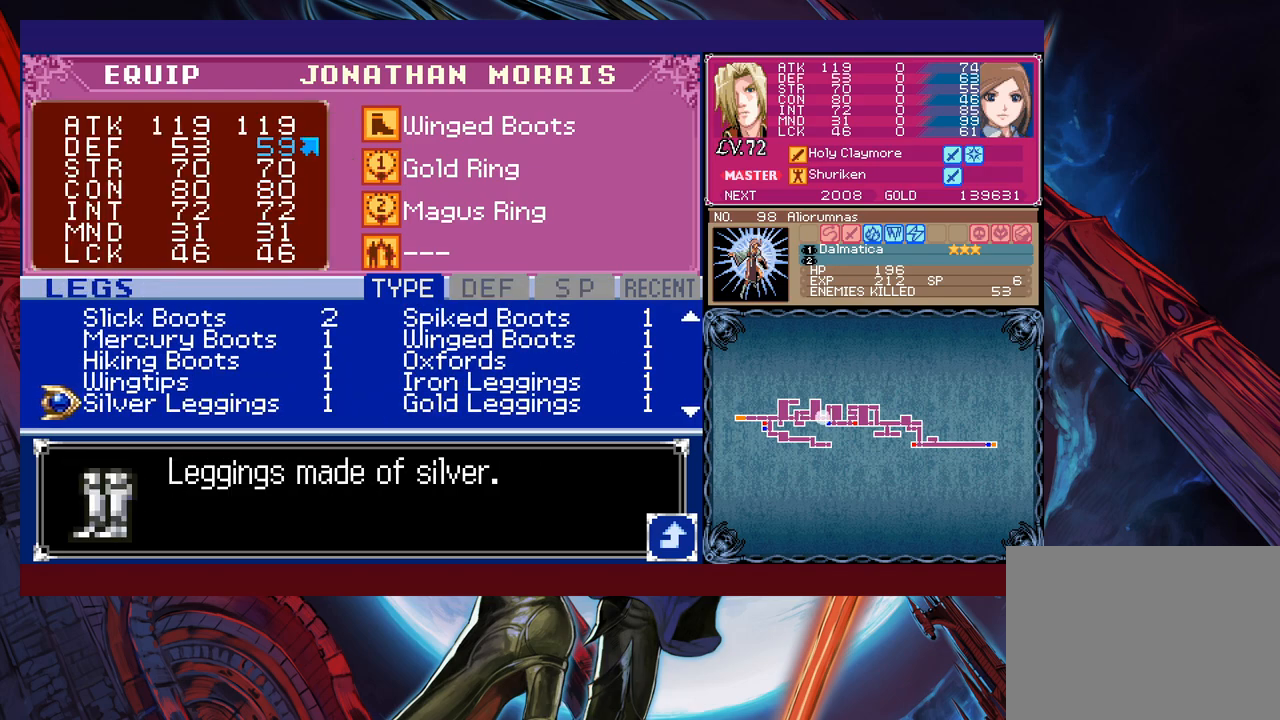
{"buttons": [], "left_stick": "center", "events": [[150, "left_stick", "up"], [217, "left_stick", "center"]]}
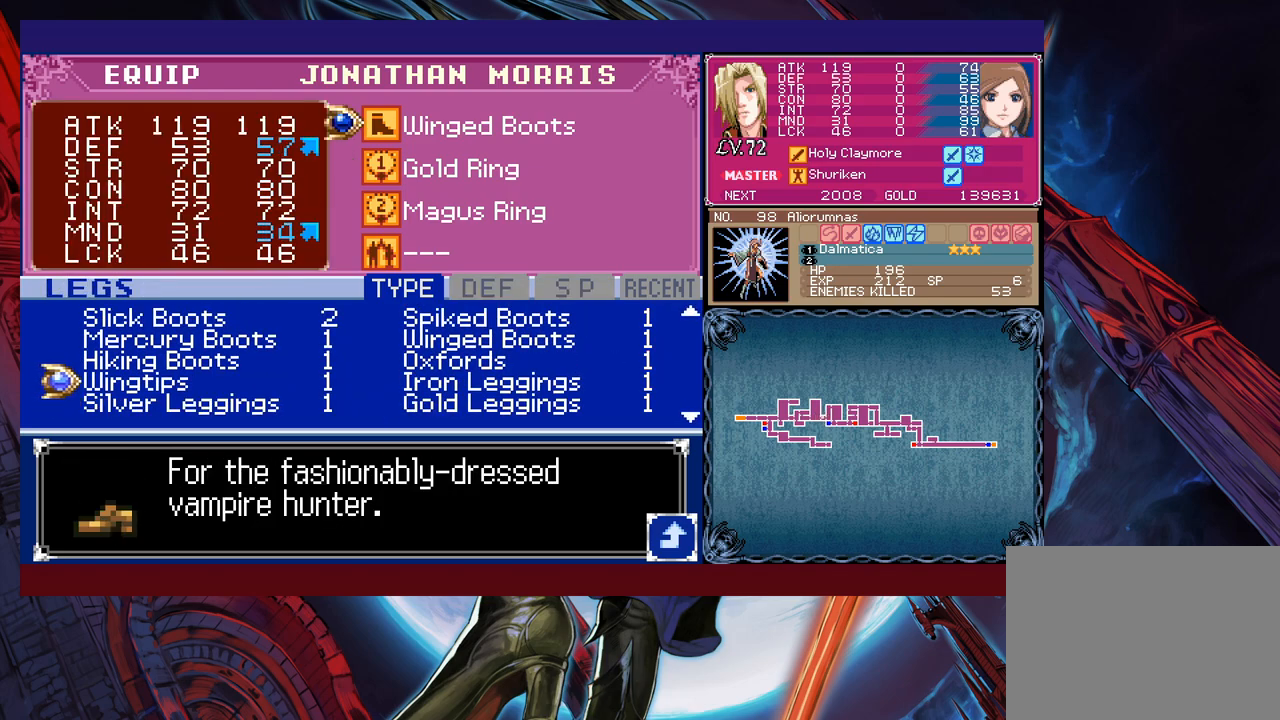
{"buttons": [], "left_stick": "down", "events": [[17, "left_stick", "right"], [117, "left_stick", "center"], [300, "left_stick", "down"], [417, "left_stick", "center"], [500, "left_stick", "down"]]}
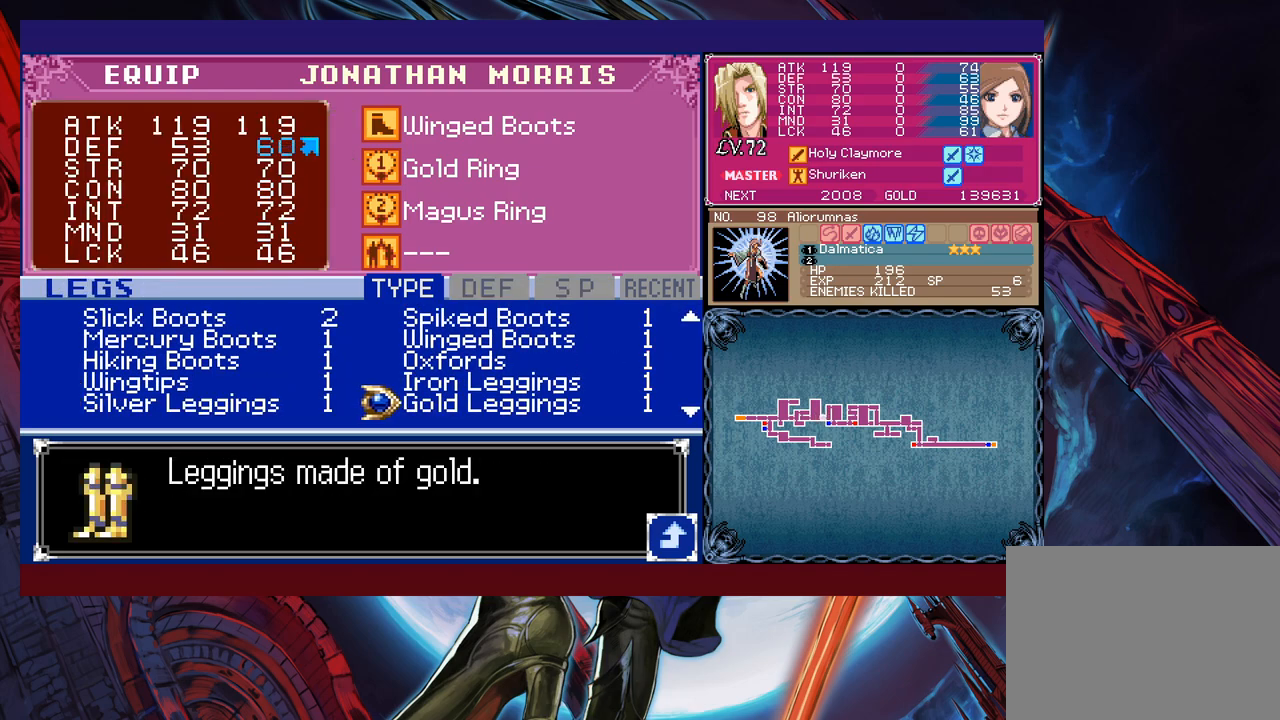
{"buttons": [], "left_stick": "left", "events": [[300, "left_stick", "center"], [367, "left_stick", "left"]]}
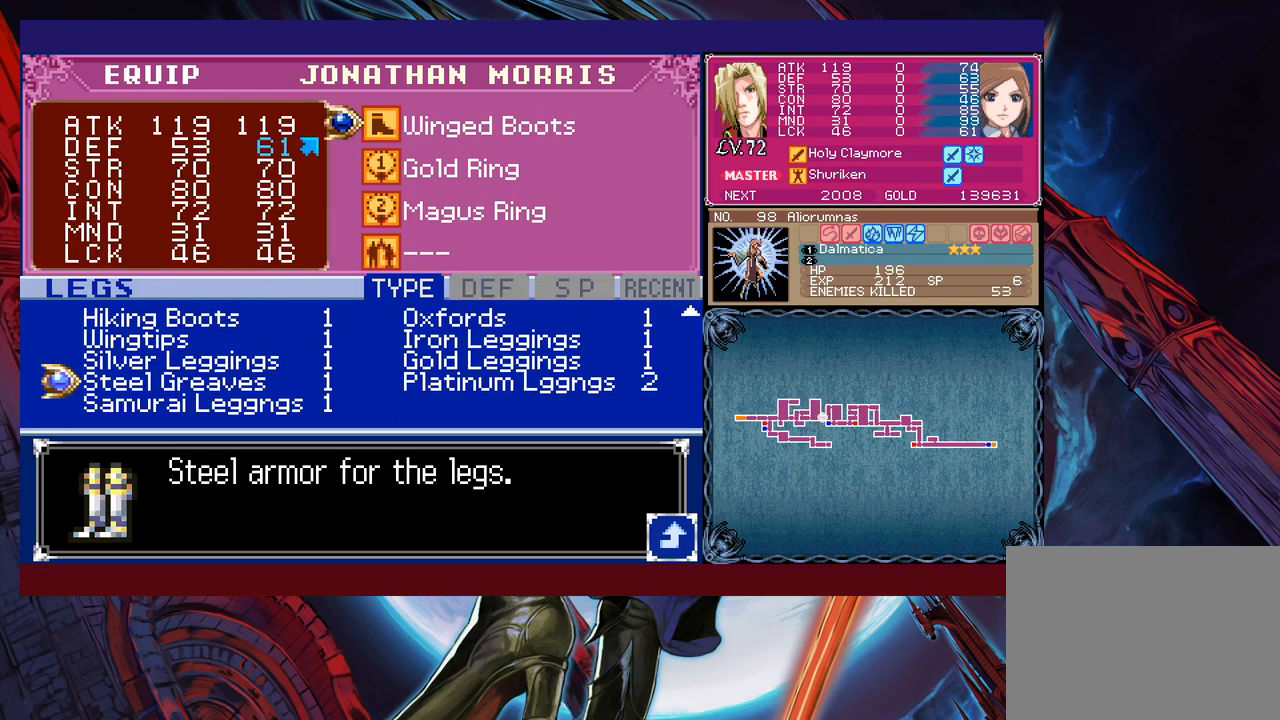
{"buttons": ["B"], "left_stick": "center", "events": [[17, "left_stick", "down"], [117, "left_stick", "center"], [467, "B", "down"]]}
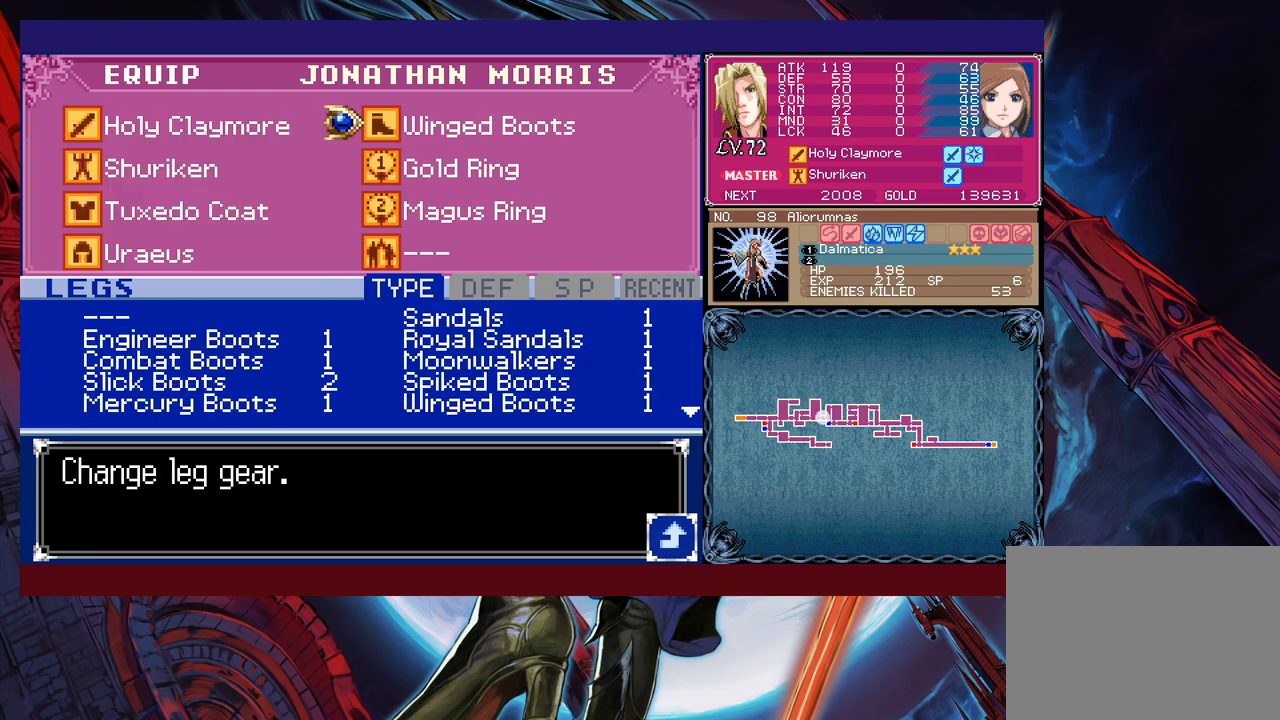
{"buttons": [], "left_stick": "center", "events": [[50, "B", "up"], [167, "left_stick", "down"], [317, "left_stick", "center"]]}
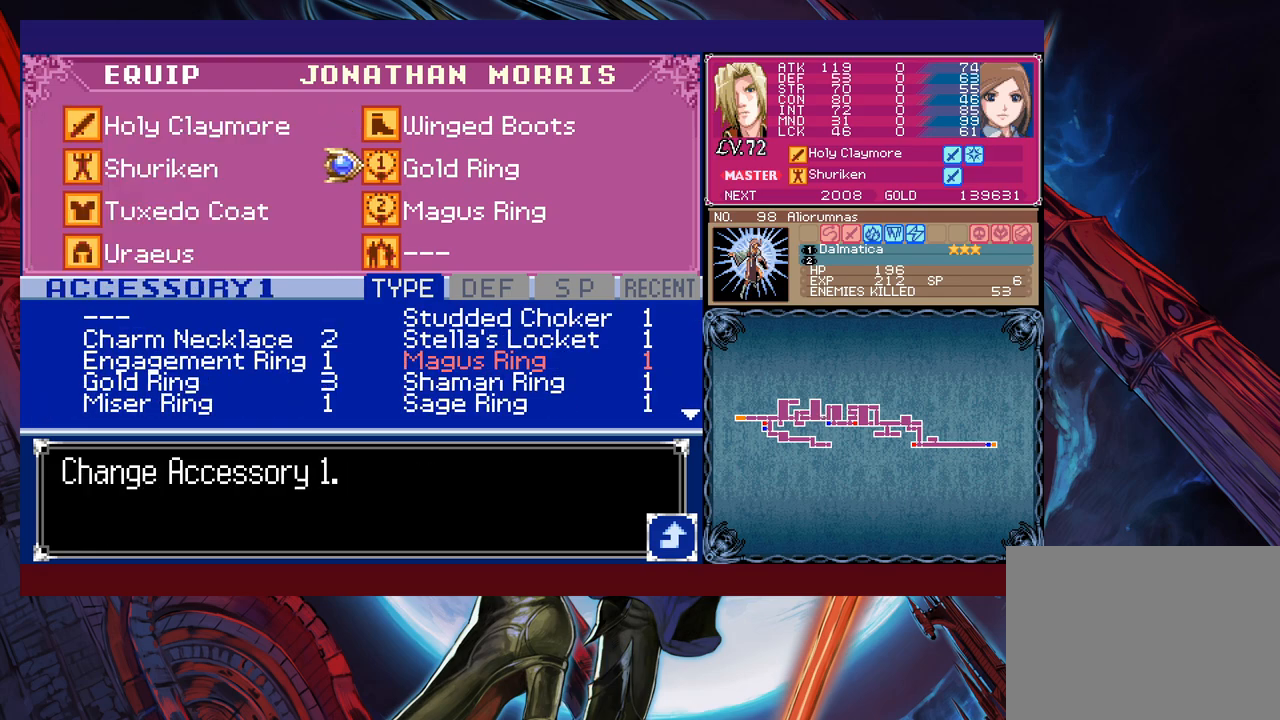
{"buttons": [], "left_stick": "center", "events": []}
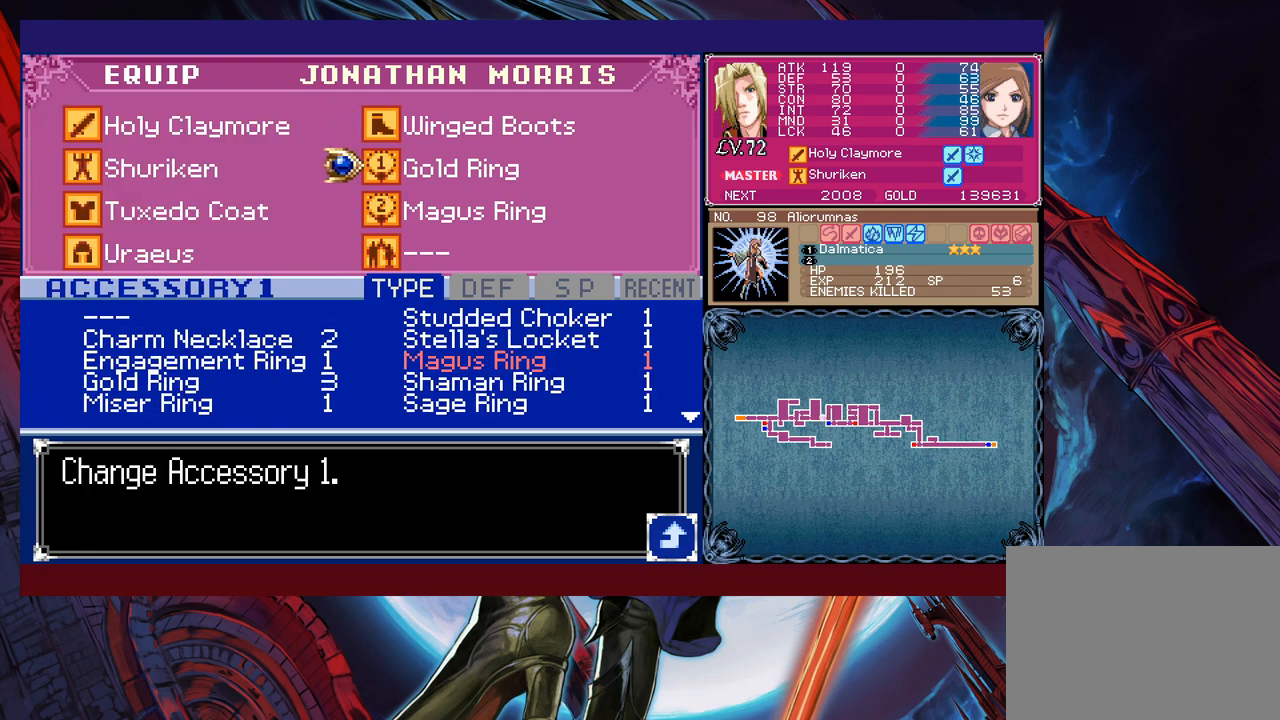
{"buttons": [], "left_stick": "center", "events": []}
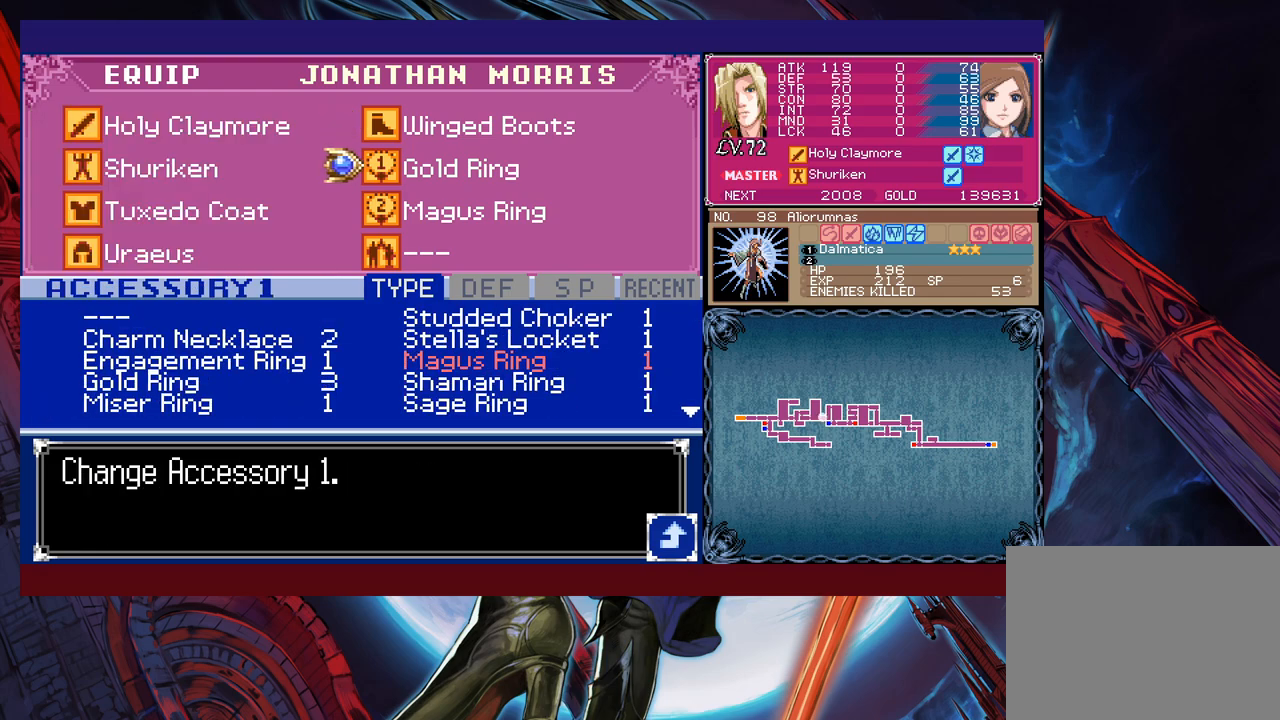
{"buttons": ["A"], "left_stick": "center", "events": [[467, "A", "down"]]}
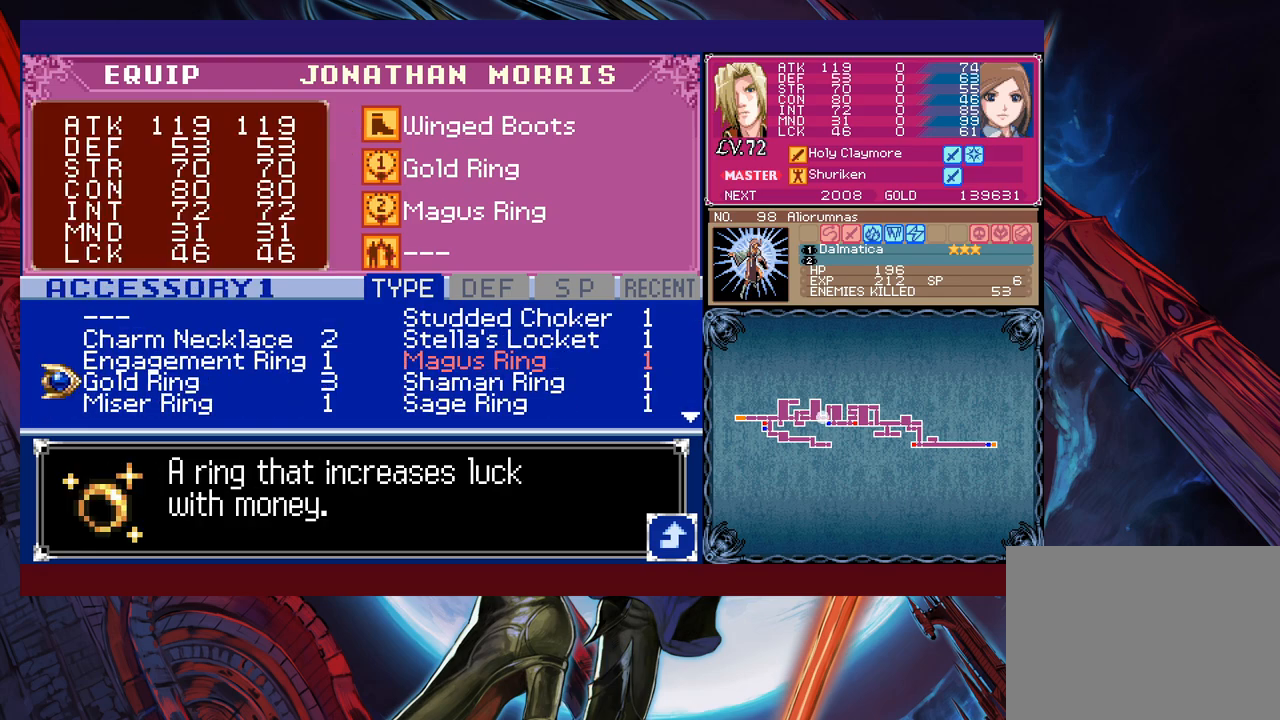
{"buttons": [], "left_stick": "down", "events": [[67, "A", "up"], [267, "left_stick", "down"], [367, "left_stick", "center"], [417, "left_stick", "down"]]}
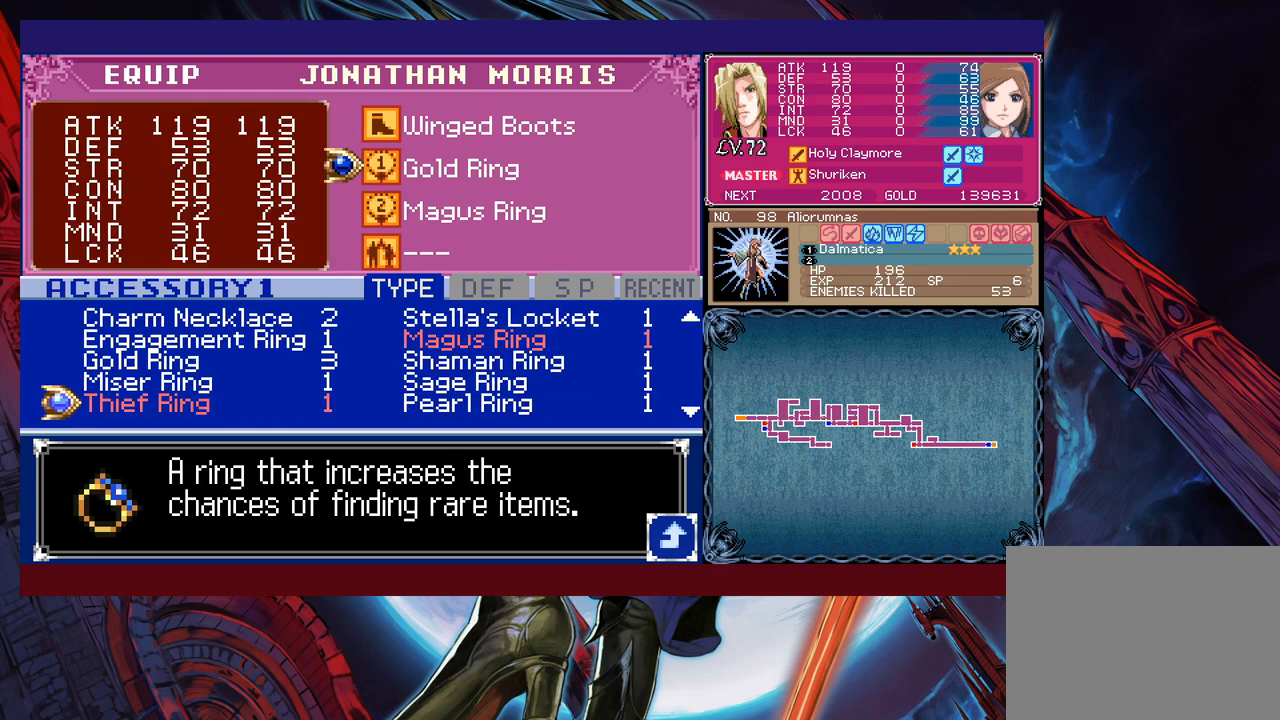
{"buttons": [], "left_stick": "down", "events": [[250, "left_stick", "center"], [300, "left_stick", "down"], [417, "left_stick", "center"], [467, "left_stick", "down"]]}
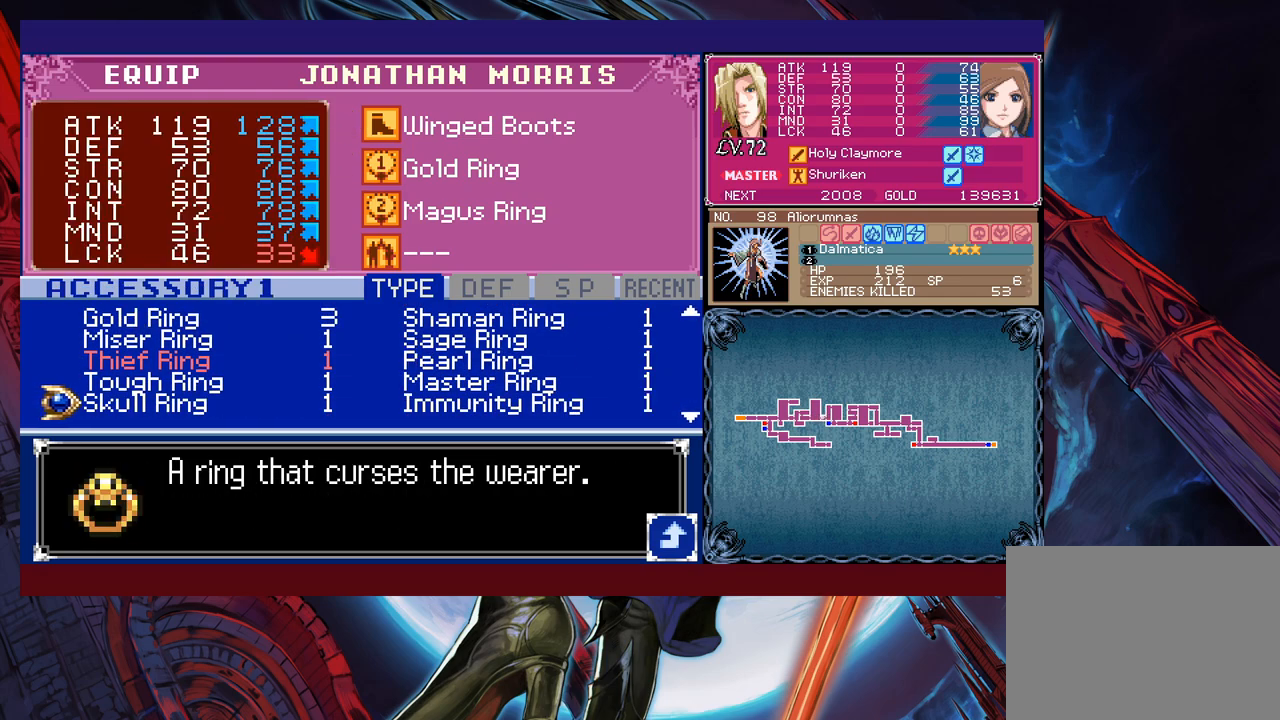
{"buttons": [], "left_stick": "down", "events": [[267, "left_stick", "center"], [350, "left_stick", "down"]]}
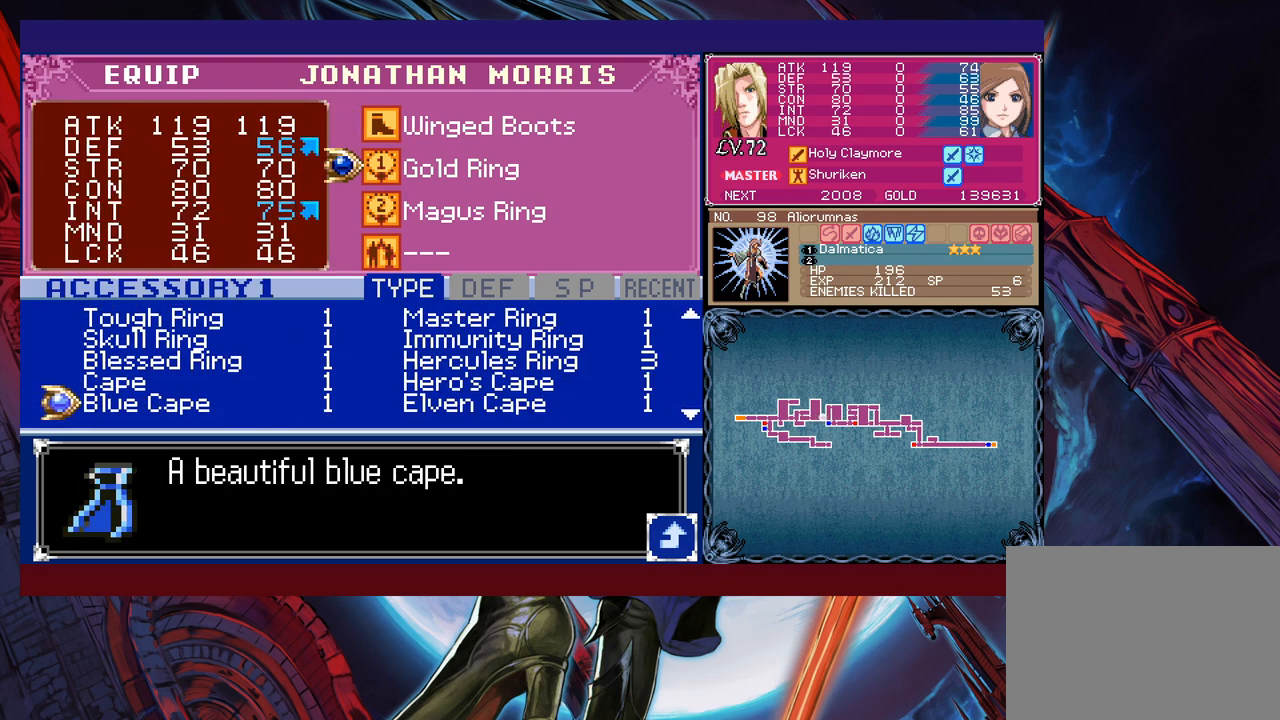
{"buttons": [], "left_stick": "center", "events": [[117, "left_stick", "center"], [167, "left_stick", "down"], [500, "left_stick", "center"]]}
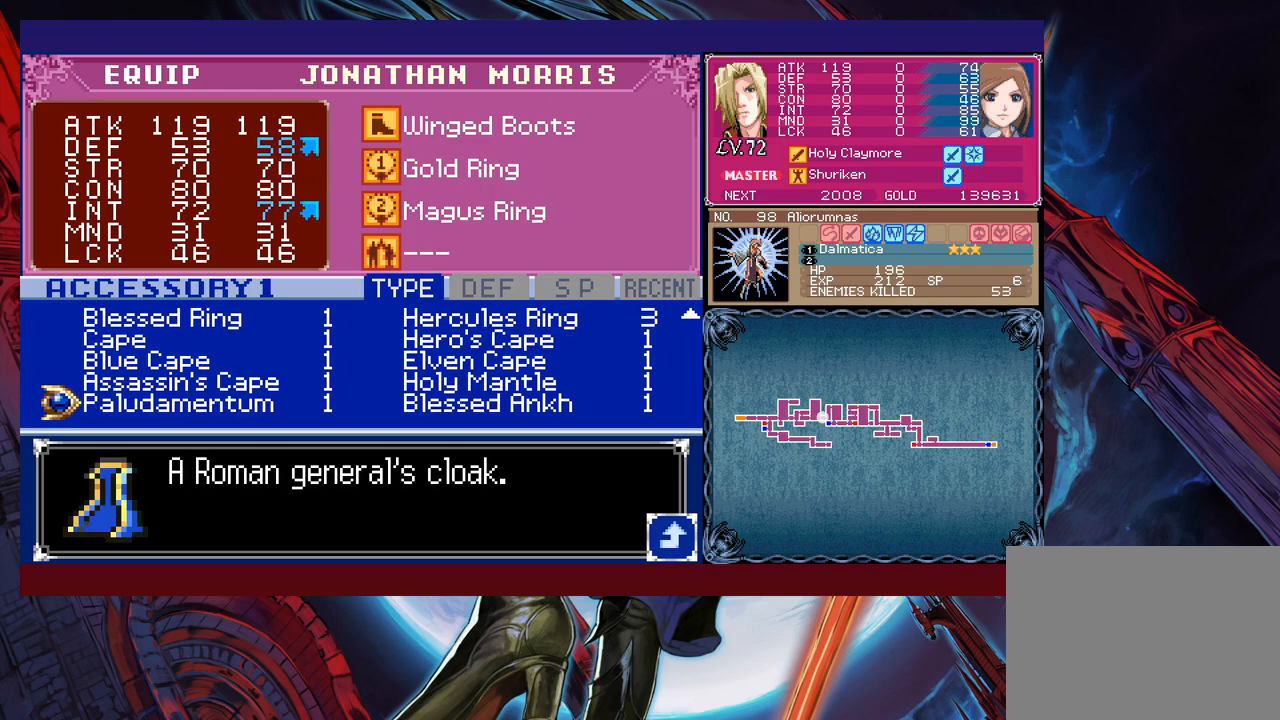
{"buttons": [], "left_stick": "down", "events": [[67, "left_stick", "down"], [167, "left_stick", "center"], [217, "left_stick", "down"], [350, "left_stick", "center"], [400, "left_stick", "down"]]}
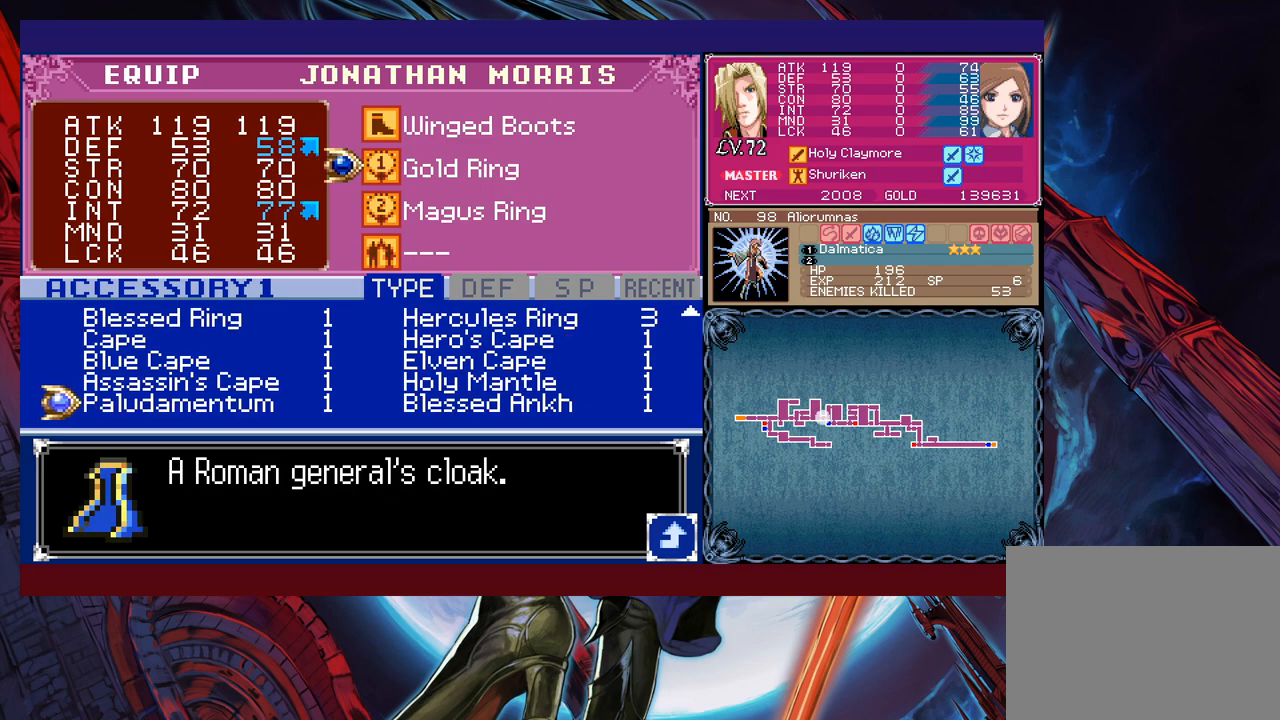
{"buttons": [], "left_stick": "center", "events": [[67, "left_stick", "center"]]}
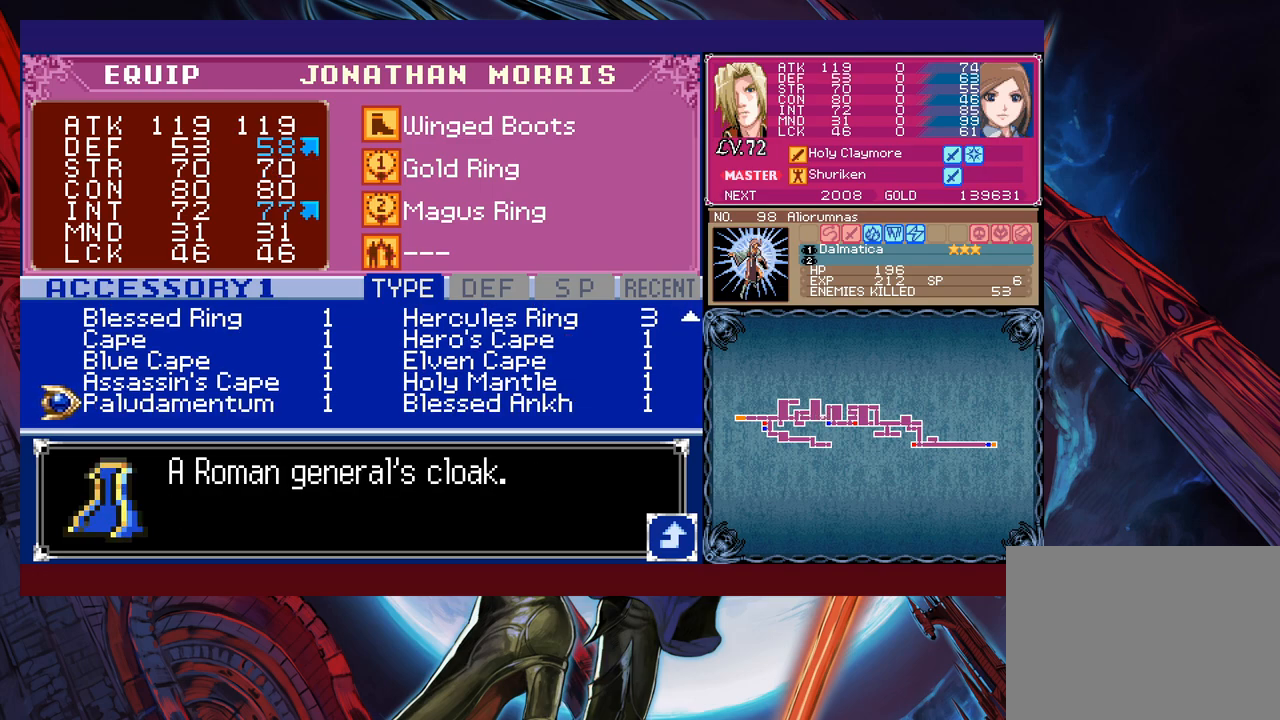
{"buttons": ["B"], "left_stick": "left", "events": [[17, "A", "down"], [67, "A", "up"], [167, "B", "down"], [250, "B", "up"], [317, "B", "down"], [317, "left_stick", "left"], [400, "B", "up"], [450, "B", "down"]]}
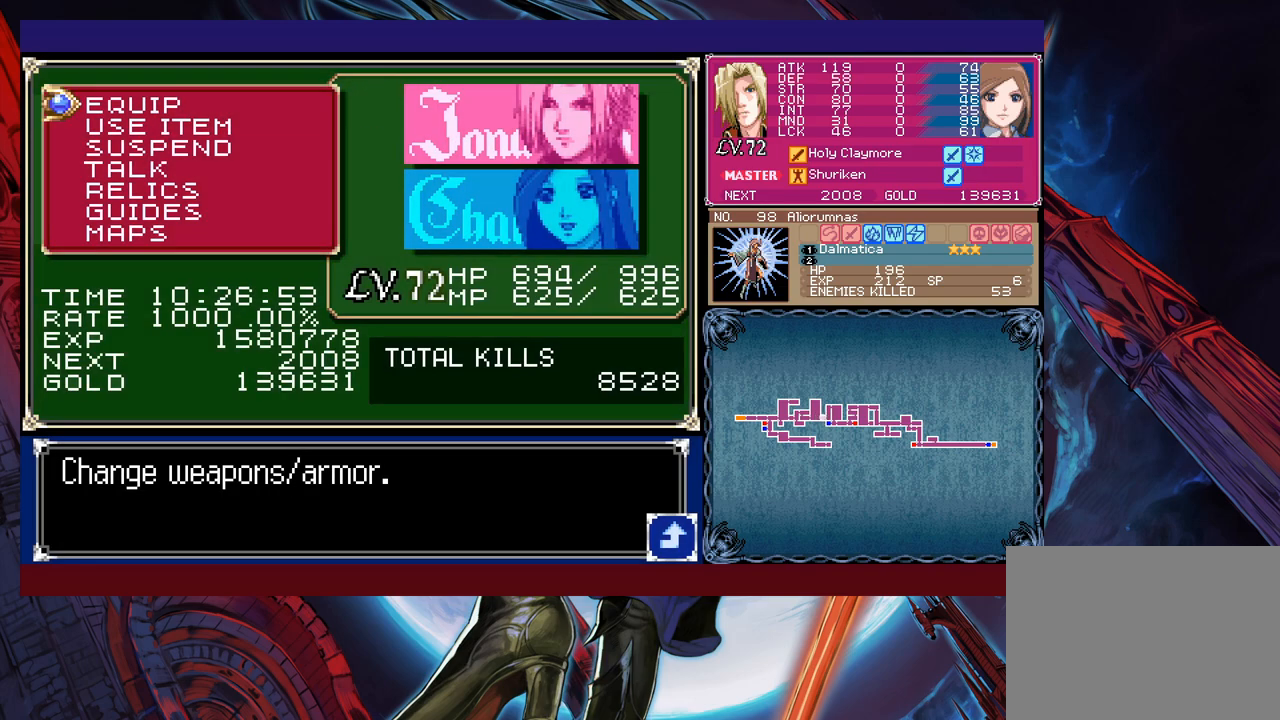
{"buttons": [], "left_stick": "left", "events": [[217, "B", "up"]]}
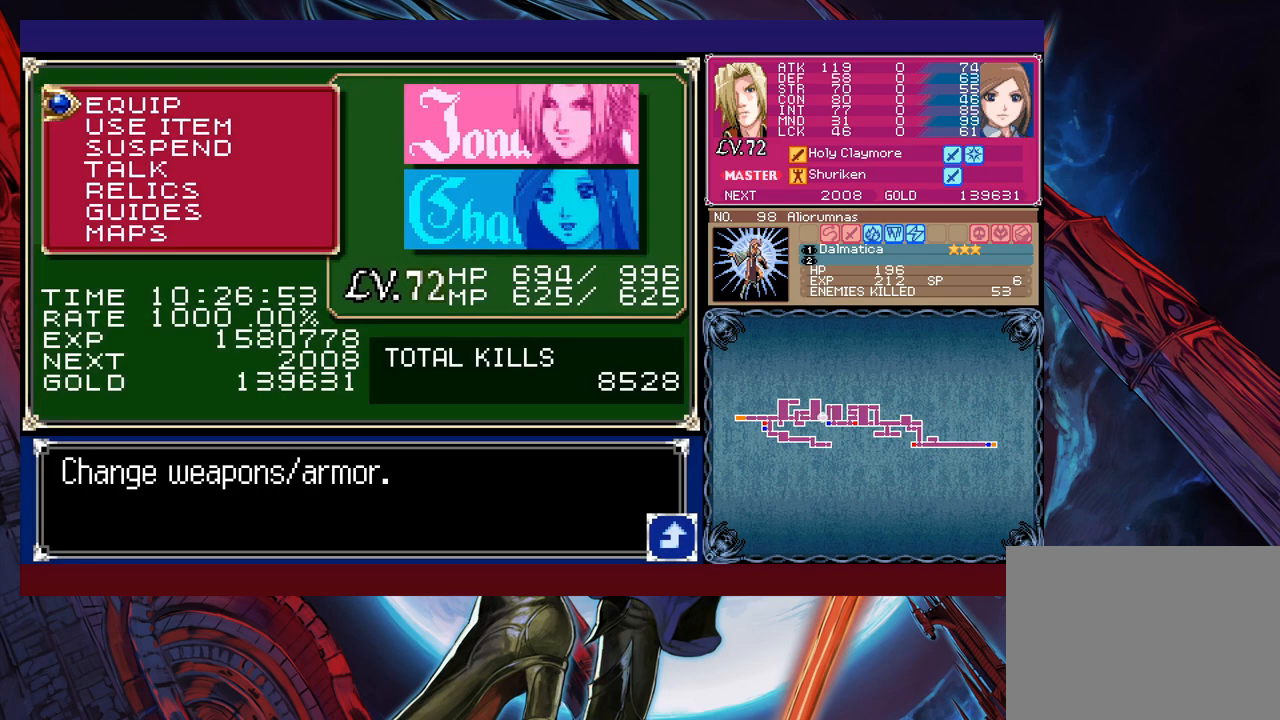
{"buttons": ["B"], "left_stick": "left", "events": [[50, "B", "down"], [167, "B", "up"], [417, "Y", "down"], [417, "left_stick", "right"], [467, "B", "down"], [467, "Y", "up"], [500, "left_stick", "left"]]}
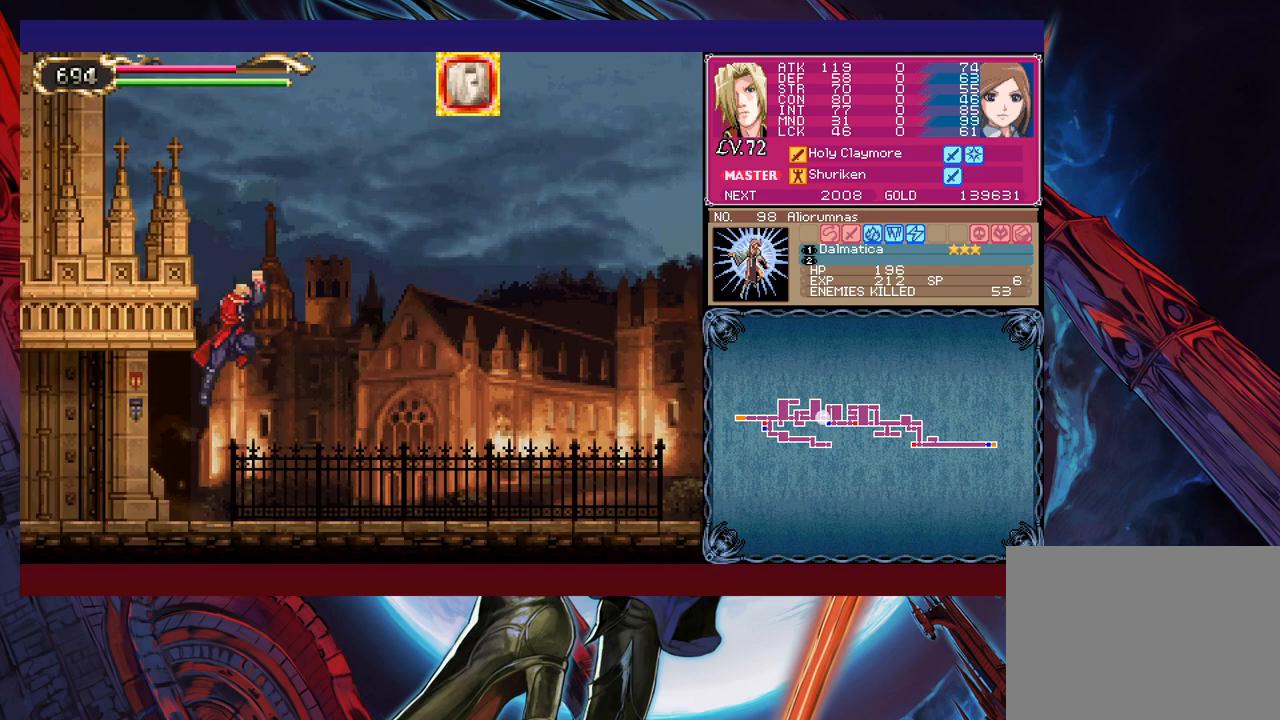
{"buttons": [], "left_stick": "left", "events": [[17, "B", "up"]]}
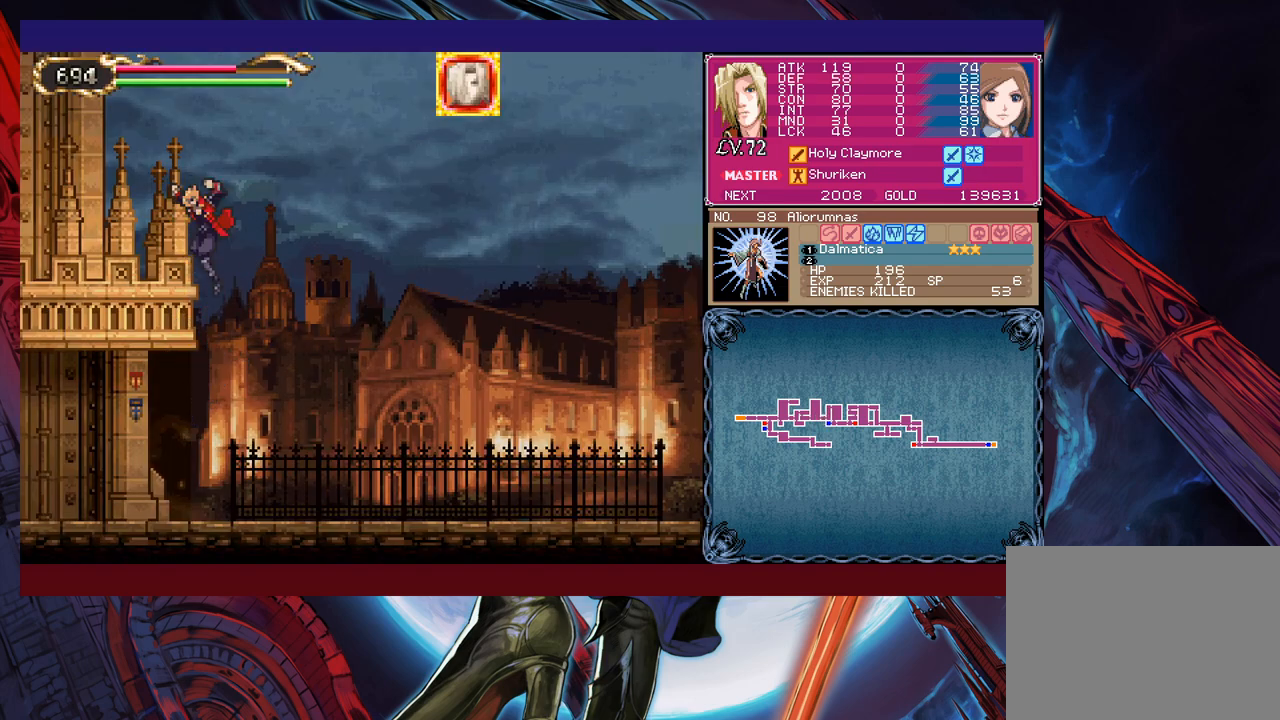
{"buttons": [], "left_stick": "left", "events": [[367, "left_stick", "right"], [417, "B", "down"], [467, "left_stick", "left"], [500, "B", "up"]]}
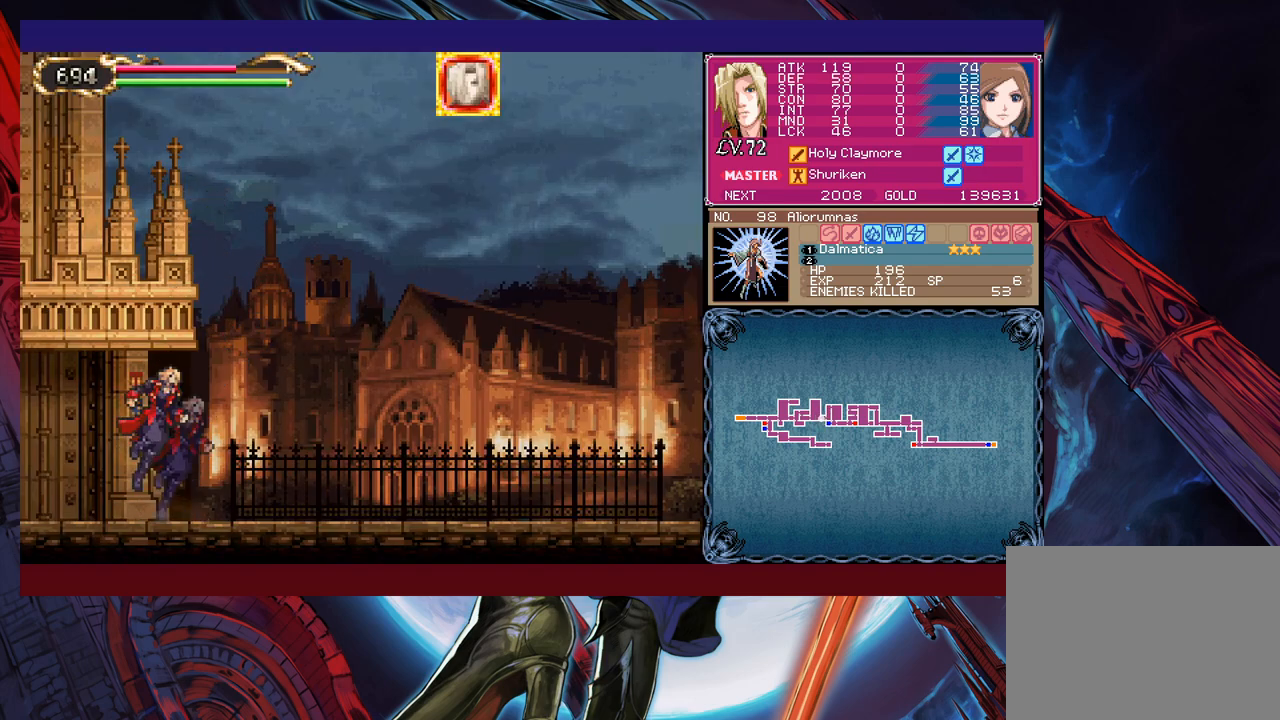
{"buttons": [], "left_stick": "left", "events": [[250, "left_stick", "right"], [267, "Y", "down"], [317, "B", "down"], [317, "Y", "up"], [317, "left_stick", "left"], [367, "B", "up"]]}
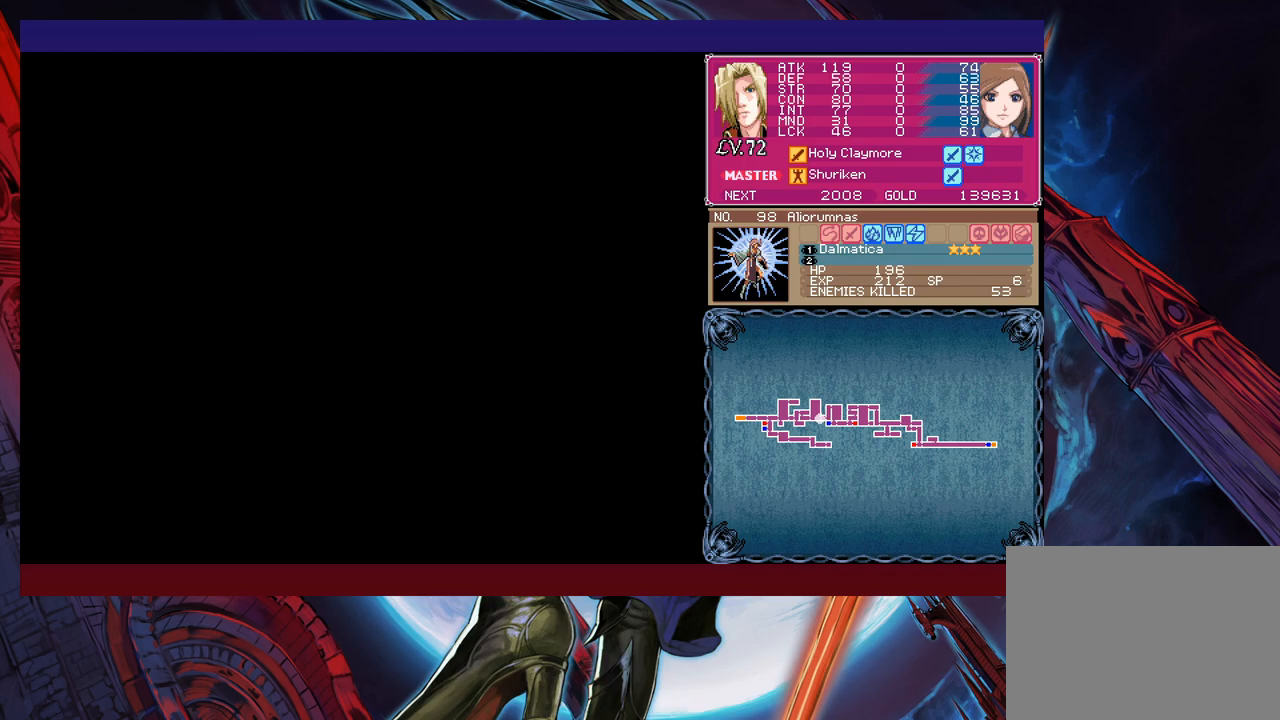
{"buttons": [], "left_stick": "left", "events": [[317, "left_stick", "right"], [350, "Y", "down"], [400, "B", "down"], [400, "Y", "up"], [417, "B", "up"], [417, "left_stick", "left"]]}
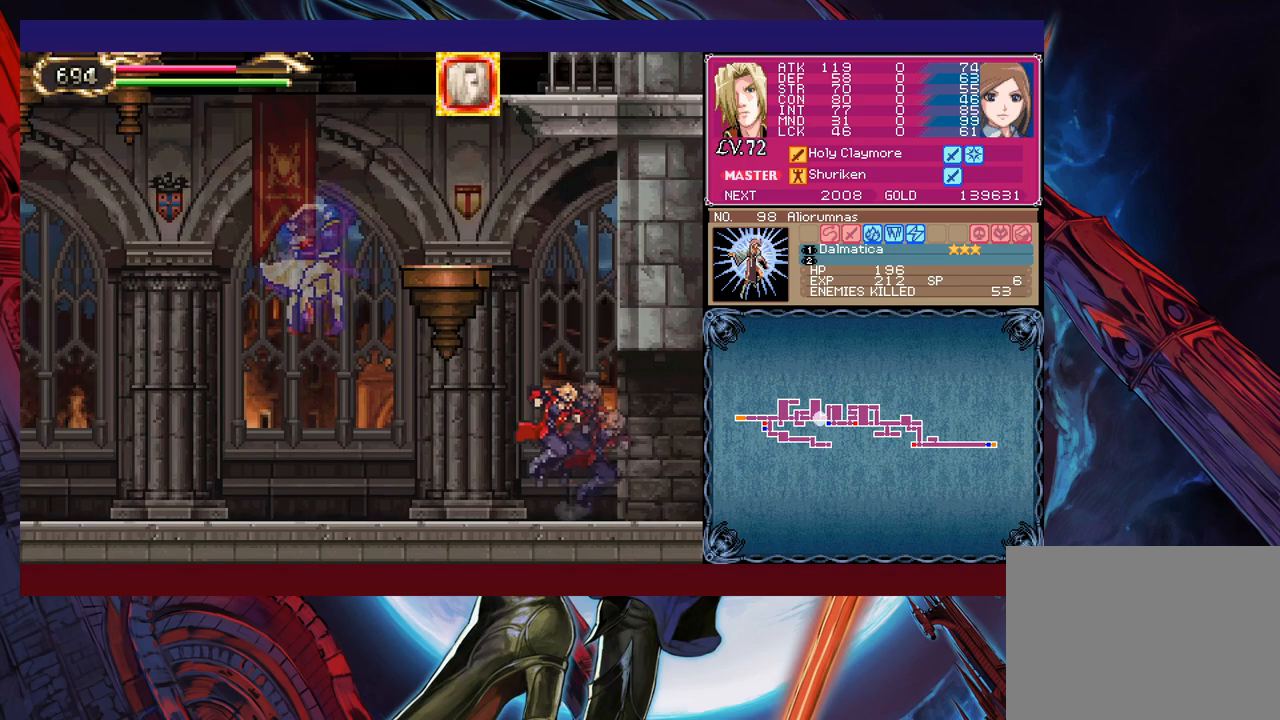
{"buttons": ["X"], "left_stick": "up-left", "events": [[300, "B", "down"], [317, "left_stick", "up"], [367, "B", "up"], [400, "X", "down"], [467, "left_stick", "up-left"]]}
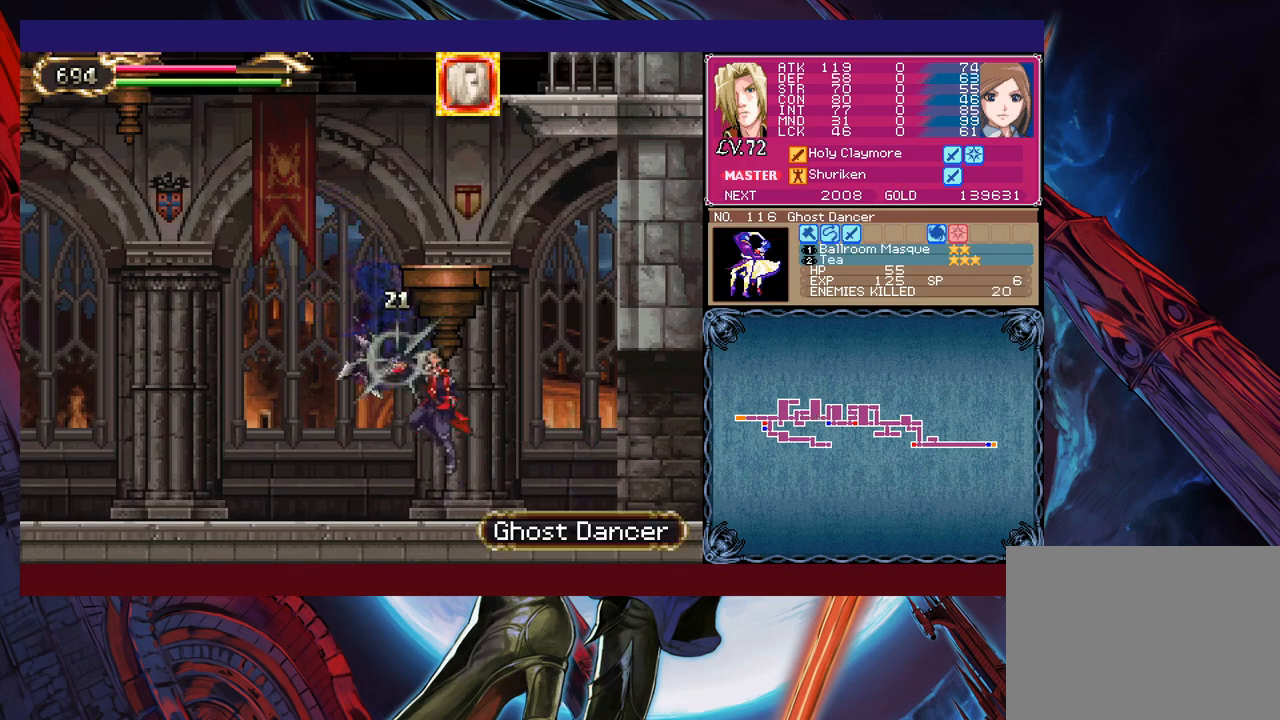
{"buttons": [], "left_stick": "up-left", "events": [[17, "X", "up"]]}
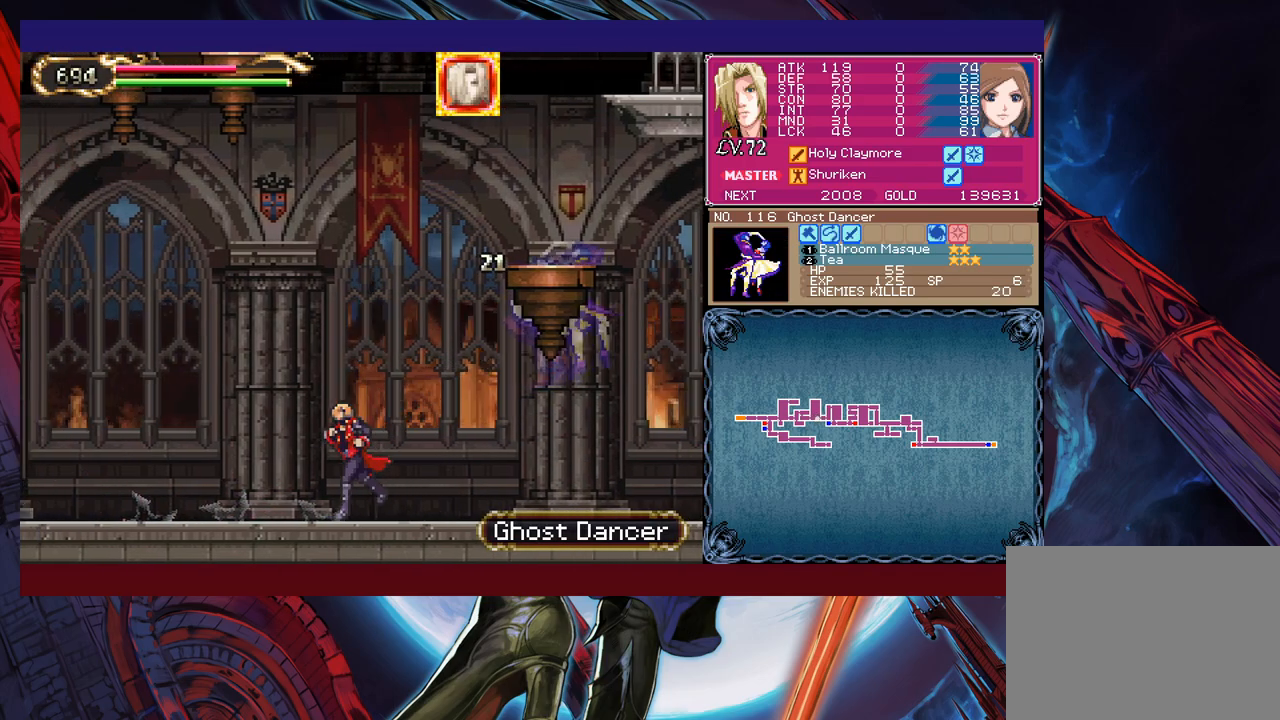
{"buttons": [], "left_stick": "left", "events": [[367, "Y", "down"], [367, "left_stick", "right"], [417, "B", "down"], [417, "Y", "up"], [450, "B", "up"], [467, "left_stick", "left"]]}
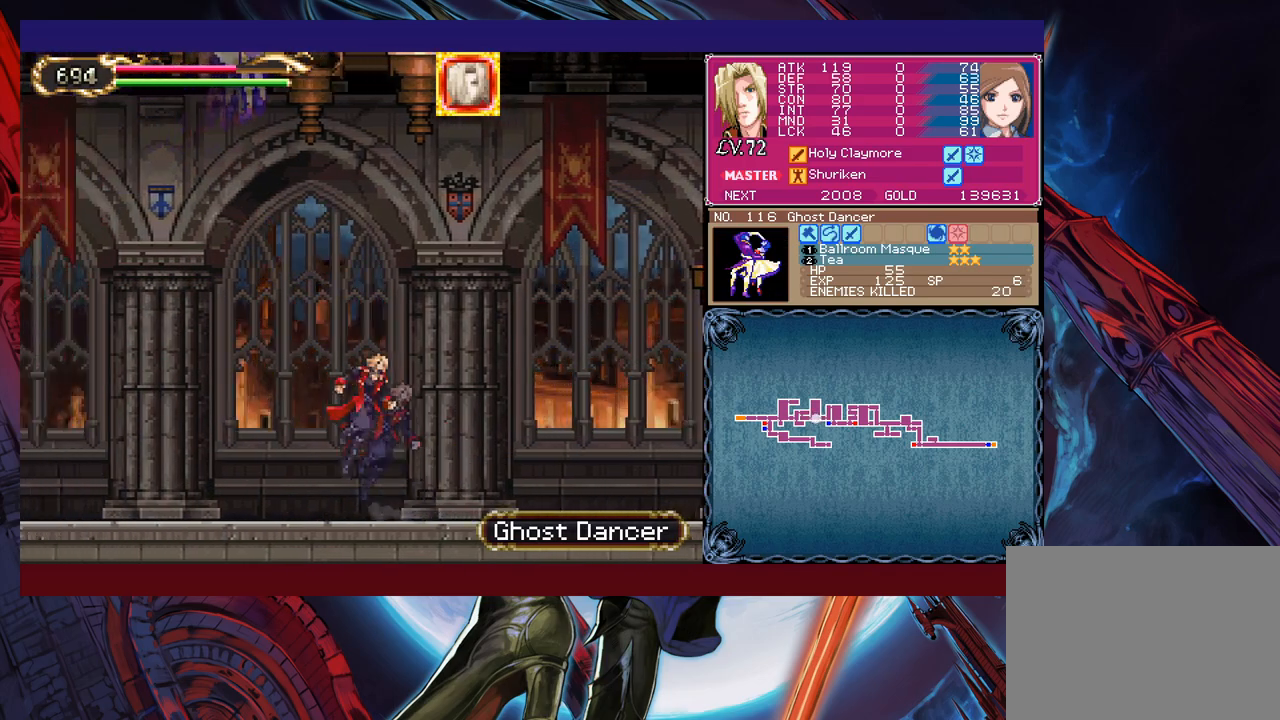
{"buttons": [], "left_stick": "left", "events": [[167, "left_stick", "up-right"], [217, "Y", "down"], [250, "B", "down"], [250, "Y", "up"], [267, "B", "up"], [267, "left_stick", "left"]]}